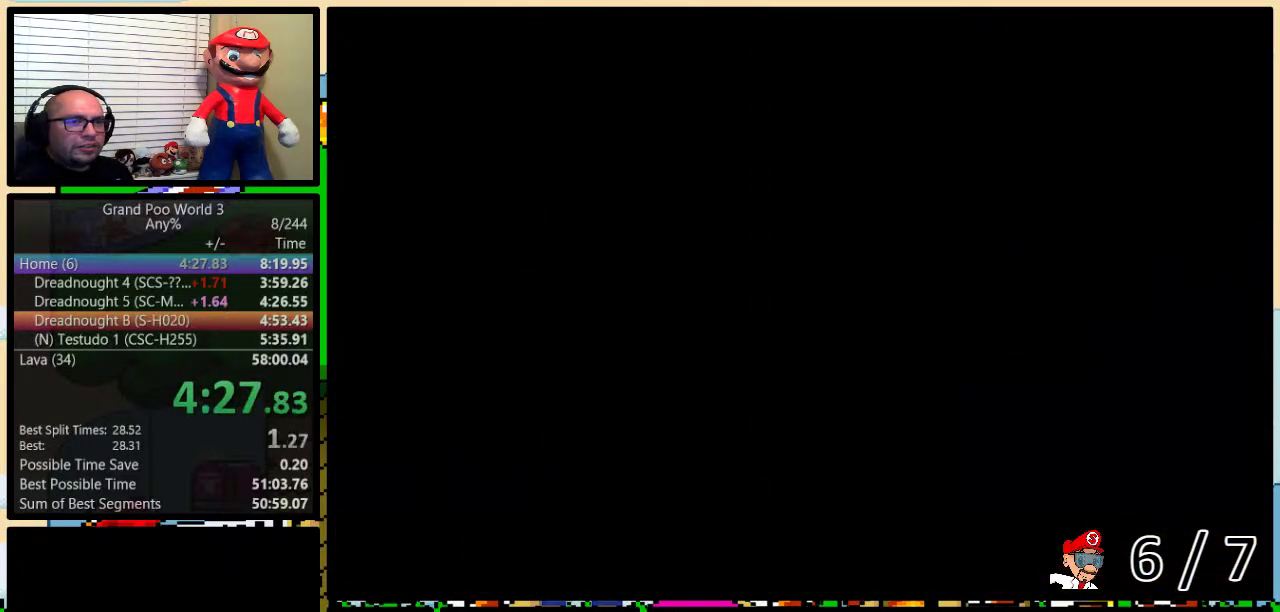
Gameplay with a controller (Nintendo layout); each line is a JSON object with the inputs held at the frame after it. "events" lists button and stick changes between this image and that frame as [ms after this image, input, new state], when the widget could be followed in between. Not read: L3 R3.
{"buttons": ["Y", "DPAD_UP", "DPAD_RIGHT"], "events": [[450, "DPAD_UP", "down"], [483, "DPAD_RIGHT", "down"]]}
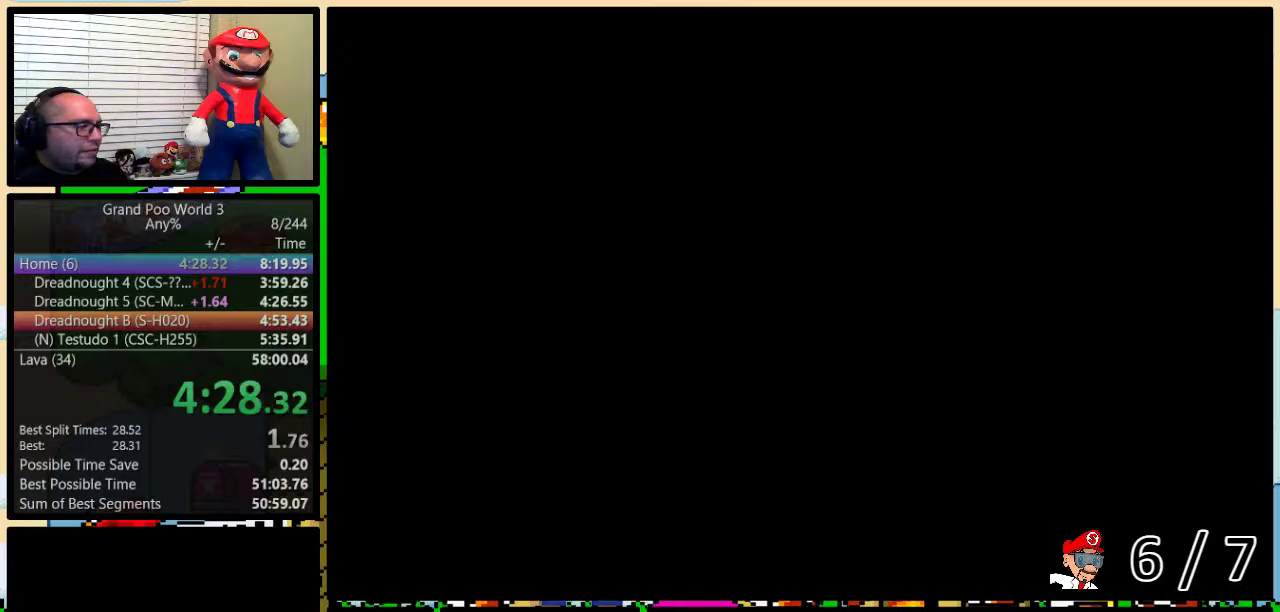
{"buttons": ["Y", "DPAD_UP", "DPAD_RIGHT"], "events": [[300, "DPAD_UP", "up"], [367, "DPAD_UP", "down"]]}
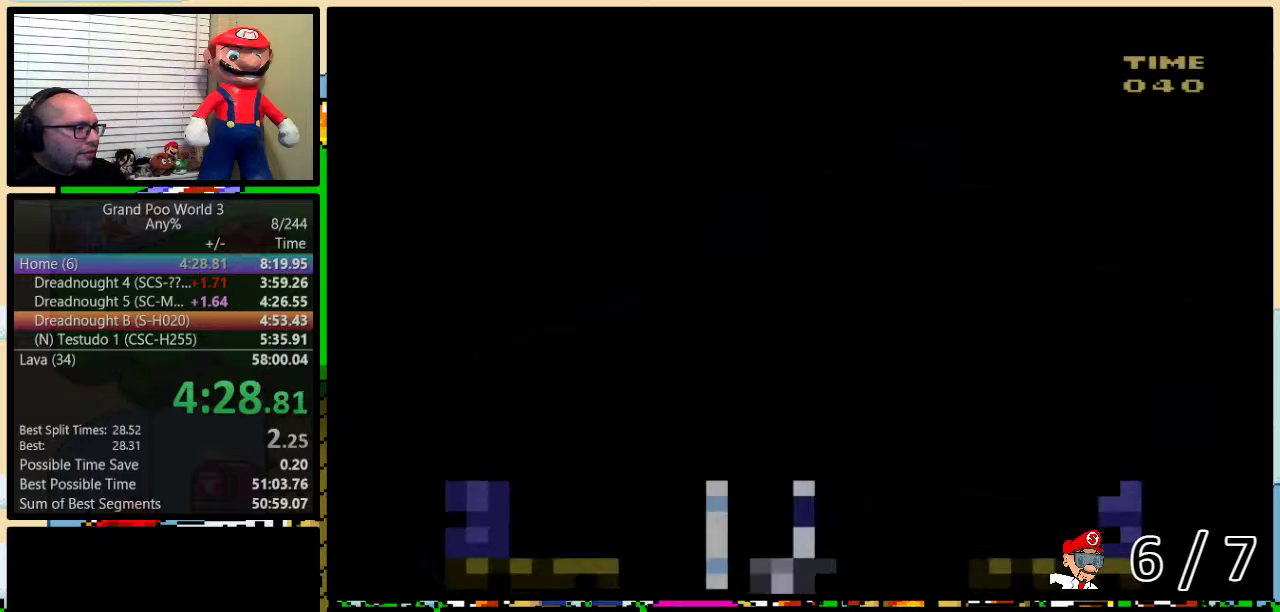
{"buttons": ["Y", "DPAD_UP", "DPAD_RIGHT"], "events": []}
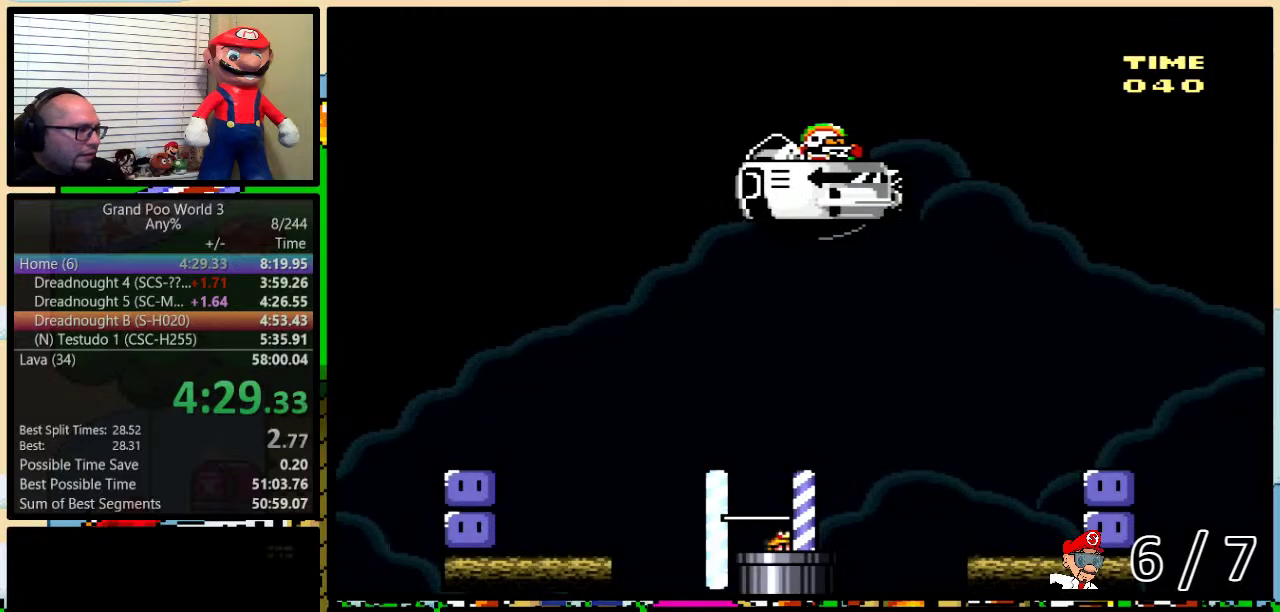
{"buttons": ["B", "Y", "DPAD_UP", "DPAD_RIGHT"], "events": [[501, "B", "down"]]}
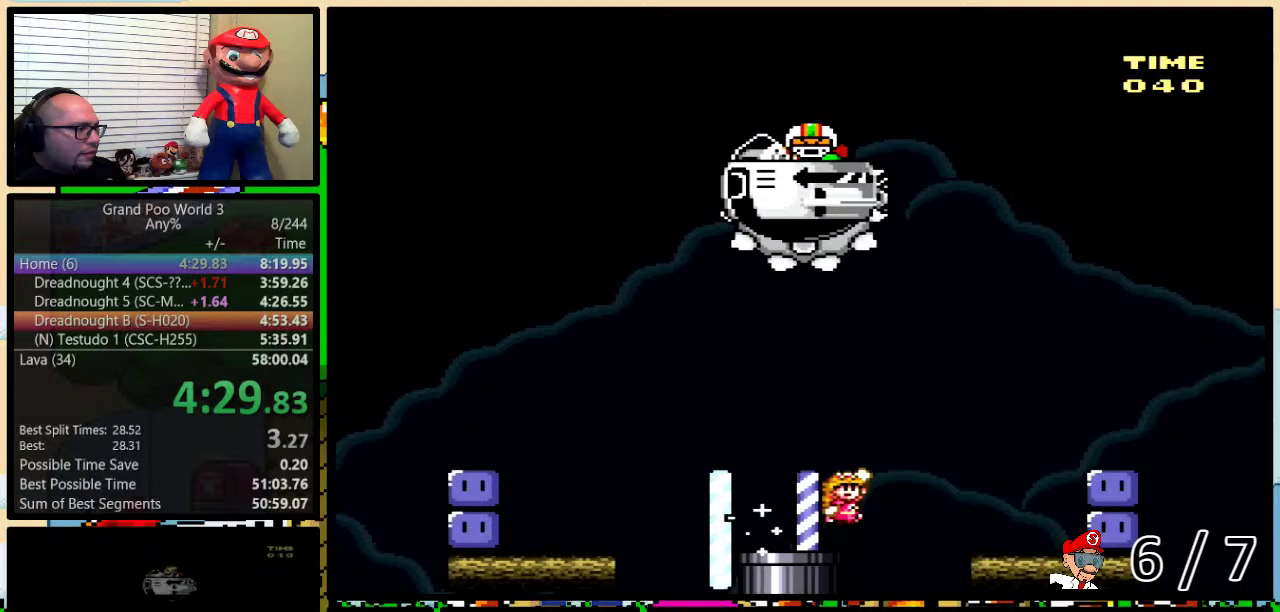
{"buttons": ["B", "Y", "DPAD_UP", "DPAD_LEFT"], "events": [[83, "B", "up"], [200, "B", "down"], [483, "DPAD_LEFT", "down"], [483, "DPAD_RIGHT", "up"]]}
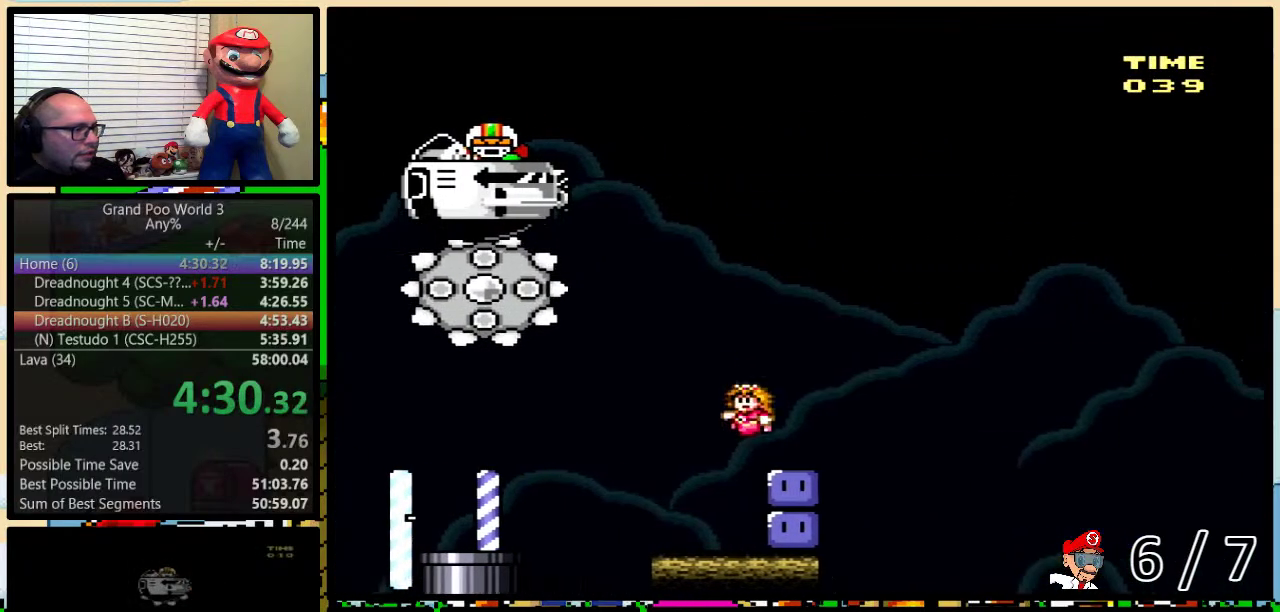
{"buttons": ["B", "Y", "DPAD_UP", "DPAD_RIGHT"], "events": [[84, "B", "up"], [84, "Y", "up"], [184, "B", "down"], [184, "Y", "down"], [367, "B", "up"], [367, "Y", "up"], [384, "DPAD_LEFT", "up"], [417, "B", "down"], [417, "DPAD_RIGHT", "down"], [417, "Y", "down"]]}
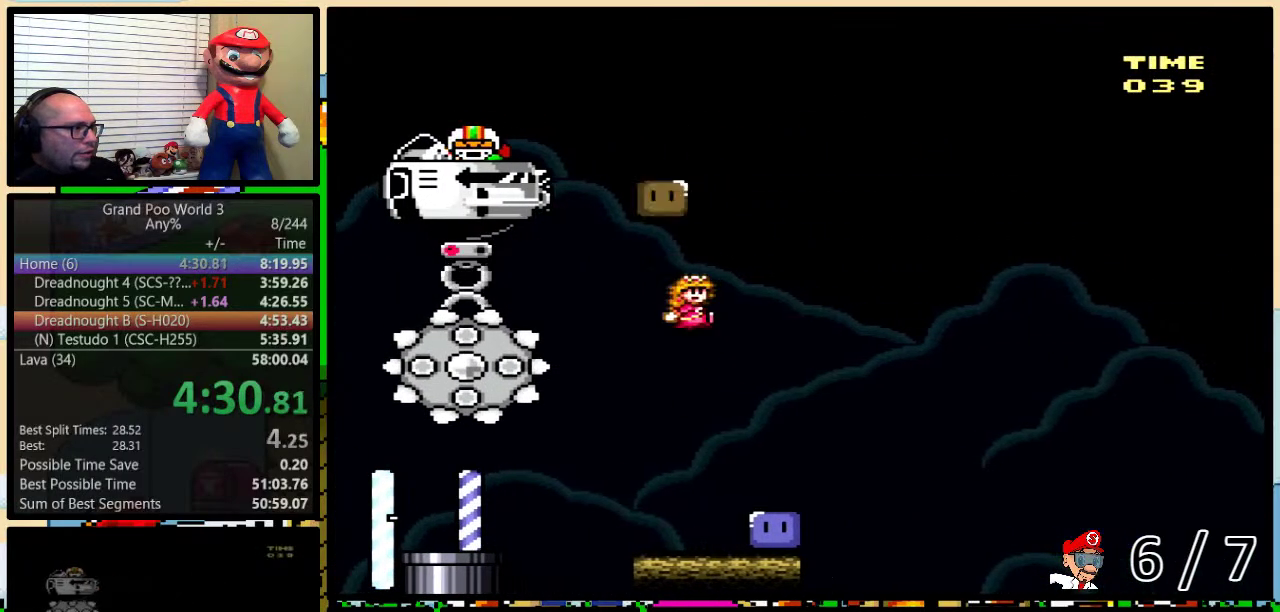
{"buttons": ["Y", "DPAD_UP", "DPAD_LEFT"], "events": [[16, "B", "up"], [300, "DPAD_LEFT", "down"], [300, "DPAD_RIGHT", "up"], [300, "Y", "up"], [417, "Y", "down"]]}
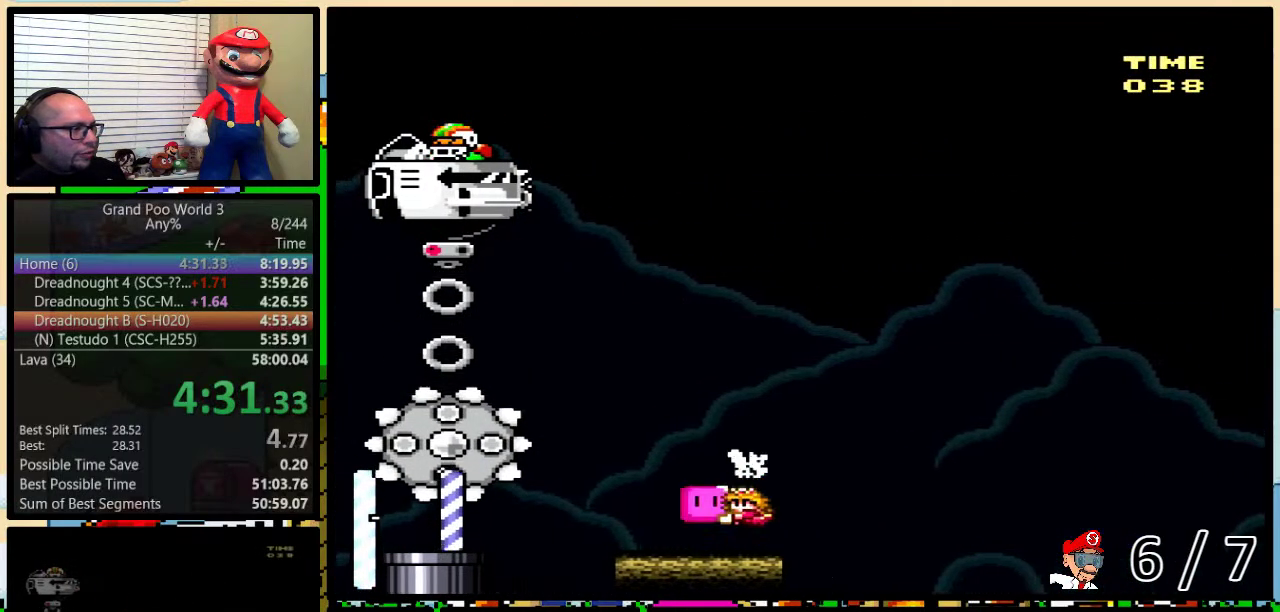
{"buttons": ["B", "Y", "DPAD_UP", "DPAD_LEFT"], "events": [[234, "B", "down"]]}
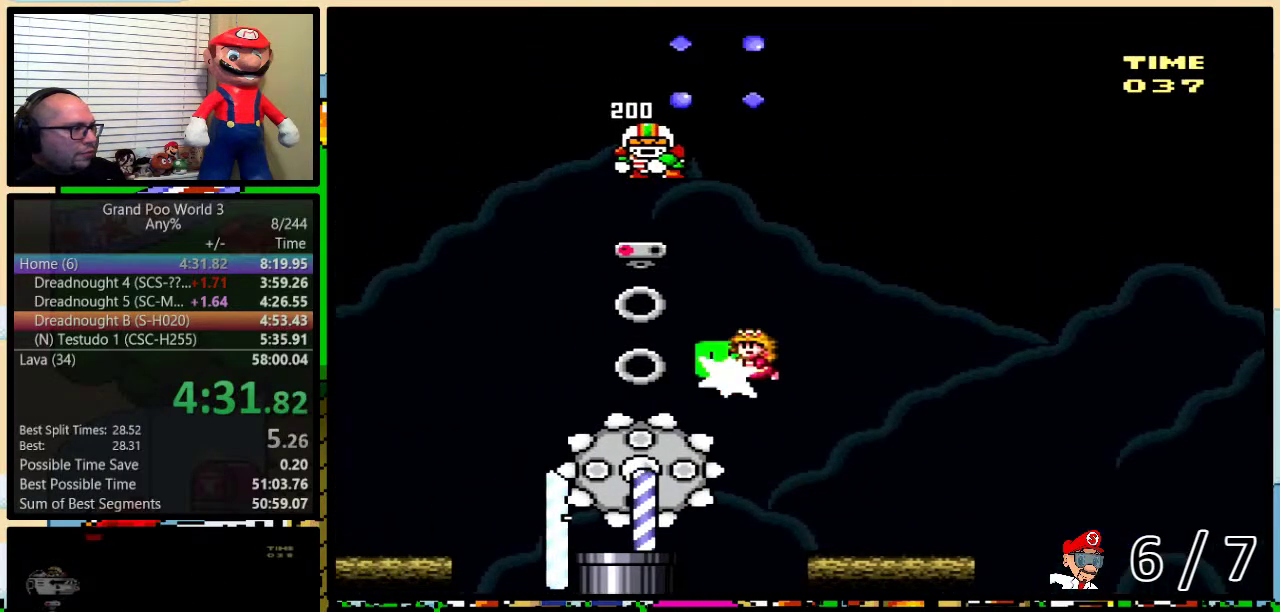
{"buttons": ["B", "Y", "DPAD_LEFT"], "events": [[267, "DPAD_UP", "up"]]}
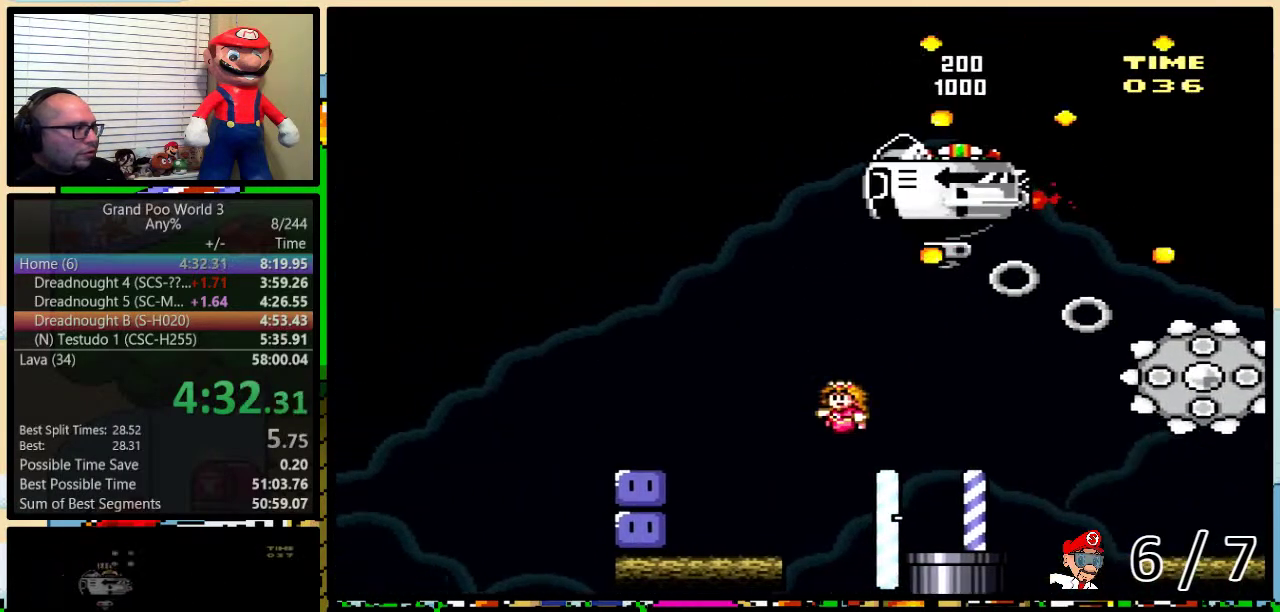
{"buttons": ["B", "Y", "DPAD_UP", "DPAD_RIGHT"], "events": [[267, "B", "up"], [267, "Y", "up"], [367, "DPAD_UP", "down"], [401, "B", "down"], [401, "DPAD_LEFT", "up"], [401, "Y", "down"], [434, "DPAD_RIGHT", "down"]]}
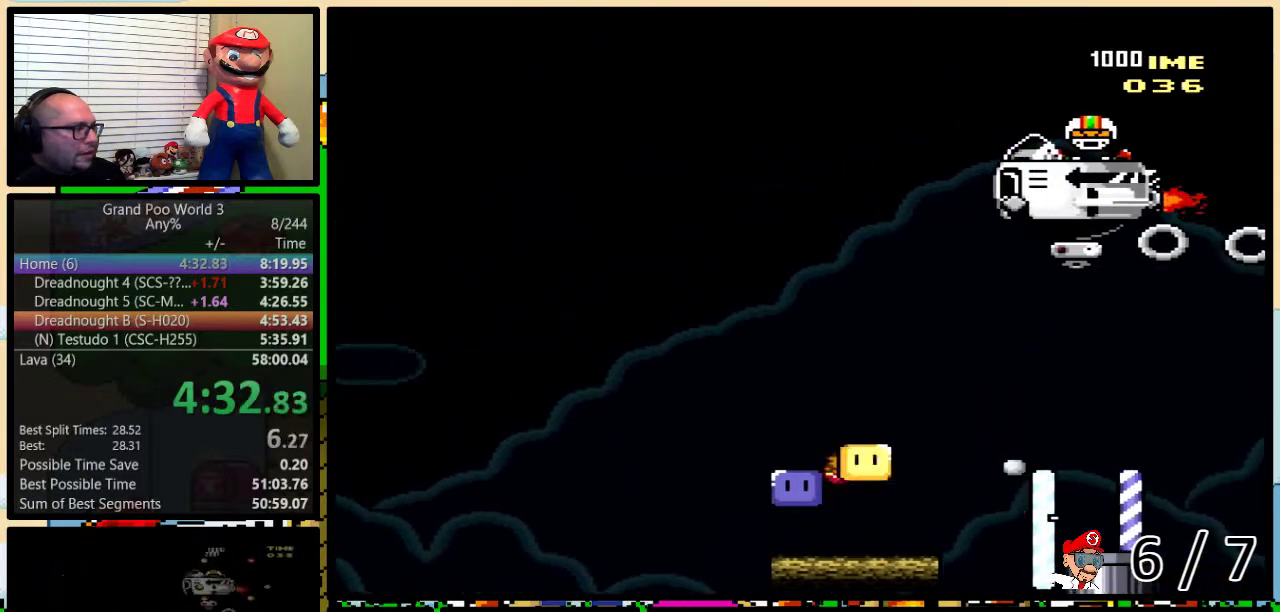
{"buttons": ["DPAD_UP", "DPAD_RIGHT"], "events": [[83, "B", "up"], [83, "Y", "up"], [116, "DPAD_RIGHT", "up"], [150, "B", "down"], [150, "DPAD_LEFT", "down"], [150, "Y", "down"], [333, "B", "up"], [450, "DPAD_LEFT", "up"], [450, "Y", "up"], [483, "DPAD_RIGHT", "down"]]}
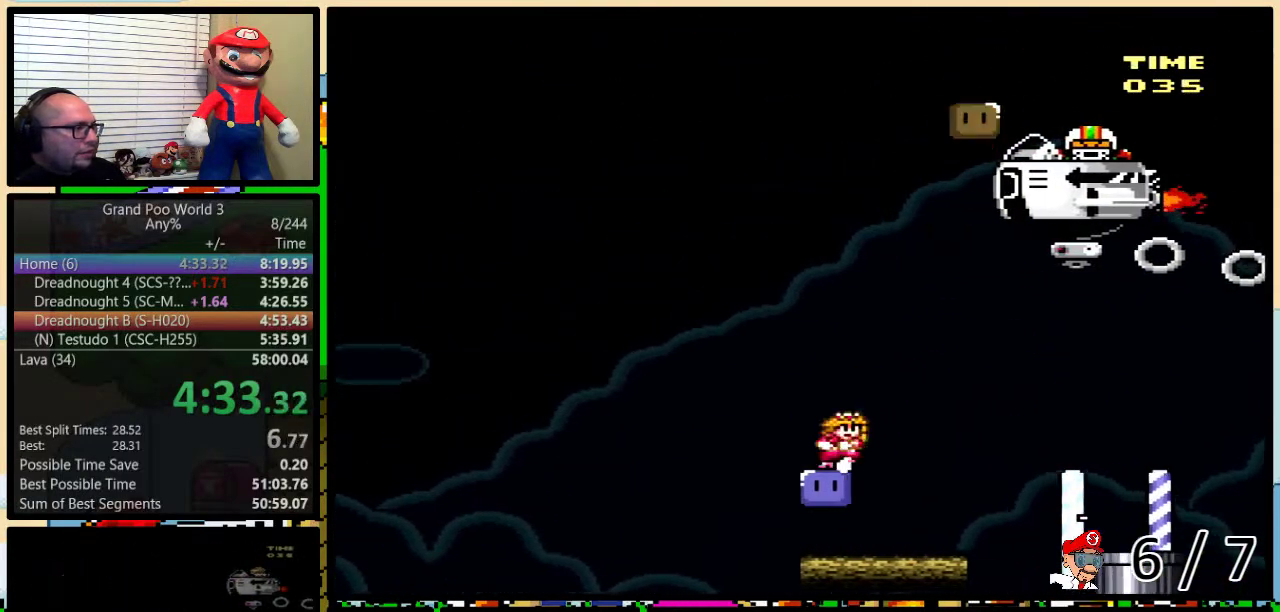
{"buttons": ["A", "X", "DPAD_LEFT"], "events": [[84, "Y", "down"], [267, "Y", "up"], [334, "A", "down"], [334, "X", "down"], [434, "DPAD_LEFT", "down"], [434, "DPAD_RIGHT", "up"], [434, "DPAD_UP", "up"]]}
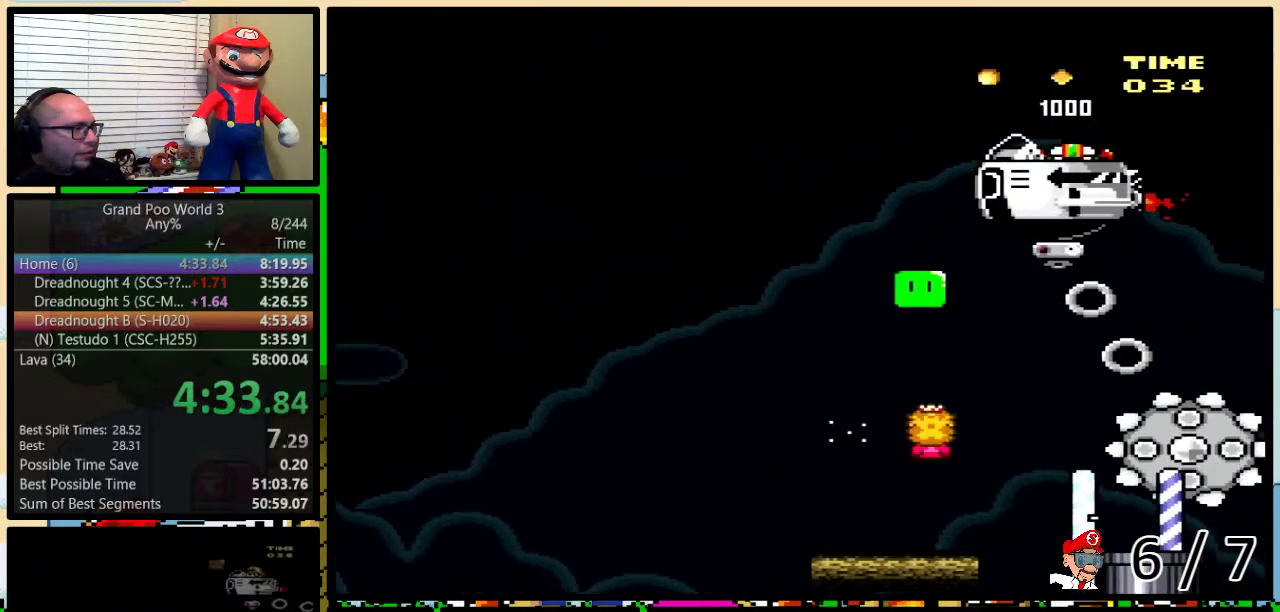
{"buttons": ["X", "DPAD_LEFT"], "events": [[66, "DPAD_LEFT", "up"], [116, "DPAD_LEFT", "down"], [483, "A", "up"]]}
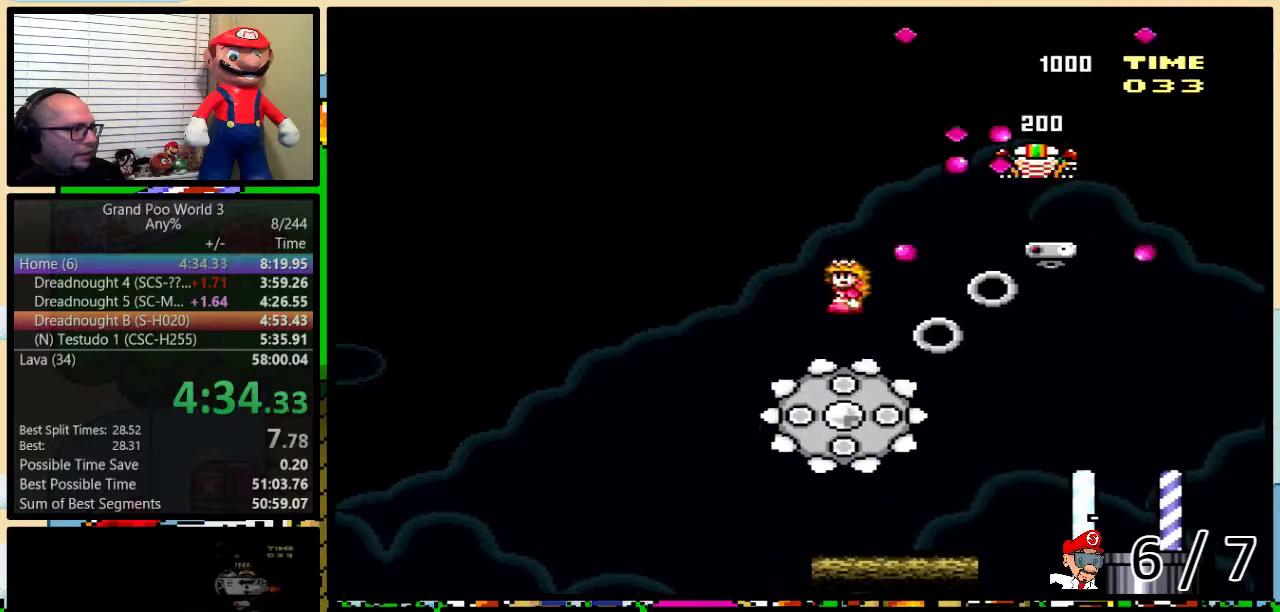
{"buttons": ["A", "X", "DPAD_UP", "DPAD_RIGHT"], "events": [[50, "DPAD_LEFT", "up"], [50, "DPAD_RIGHT", "down"], [84, "DPAD_UP", "down"], [234, "A", "down"]]}
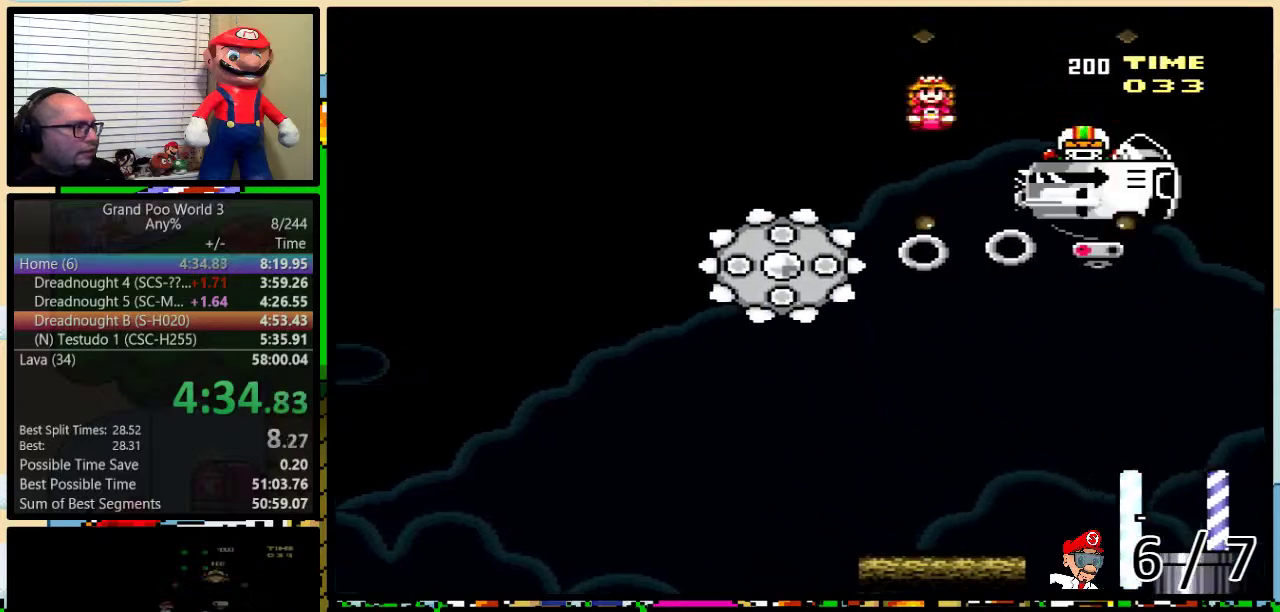
{"buttons": ["X", "DPAD_RIGHT"], "events": [[383, "DPAD_LEFT", "down"], [383, "DPAD_RIGHT", "up"], [383, "DPAD_UP", "up"], [417, "A", "up"], [450, "DPAD_LEFT", "up"], [450, "DPAD_RIGHT", "down"]]}
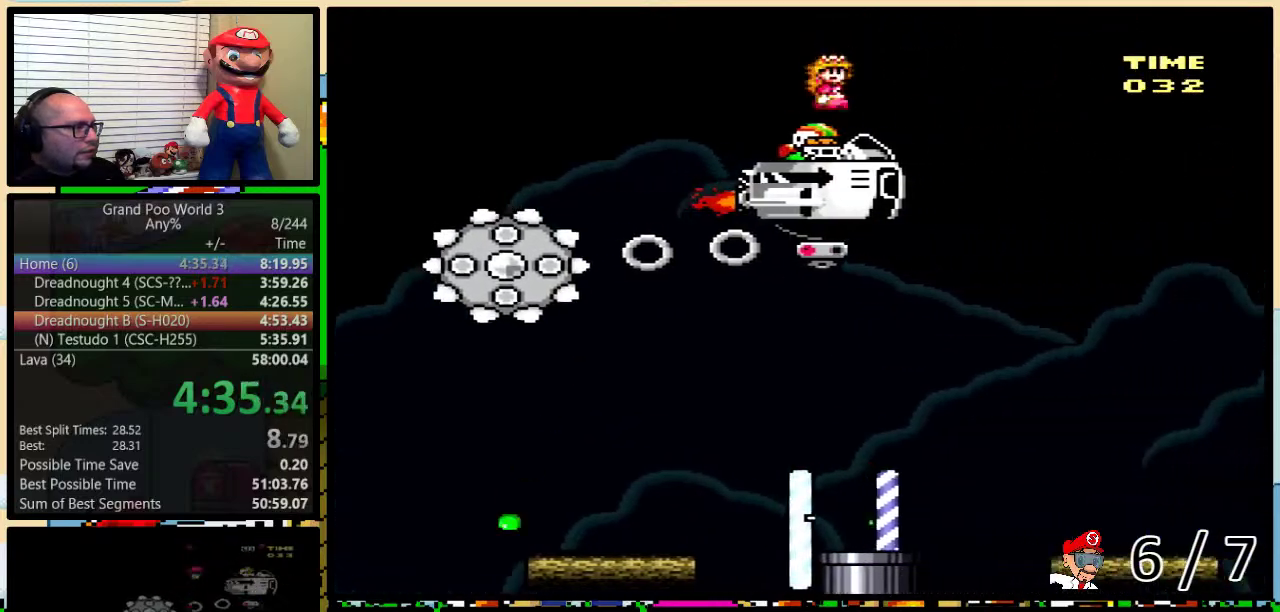
{"buttons": ["X", "DPAD_RIGHT"], "events": [[134, "DPAD_UP", "down"], [284, "DPAD_UP", "up"]]}
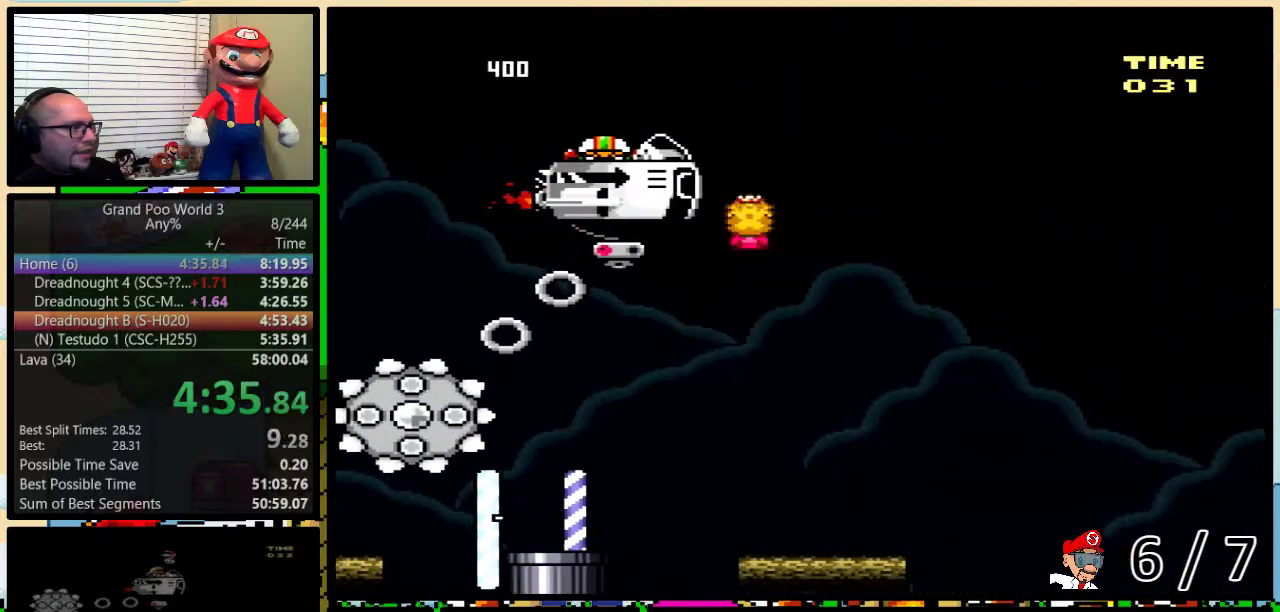
{"buttons": ["Y"], "events": [[16, "X", "up"], [16, "Y", "down"], [233, "DPAD_RIGHT", "up"], [267, "DPAD_LEFT", "down"], [433, "DPAD_LEFT", "up"]]}
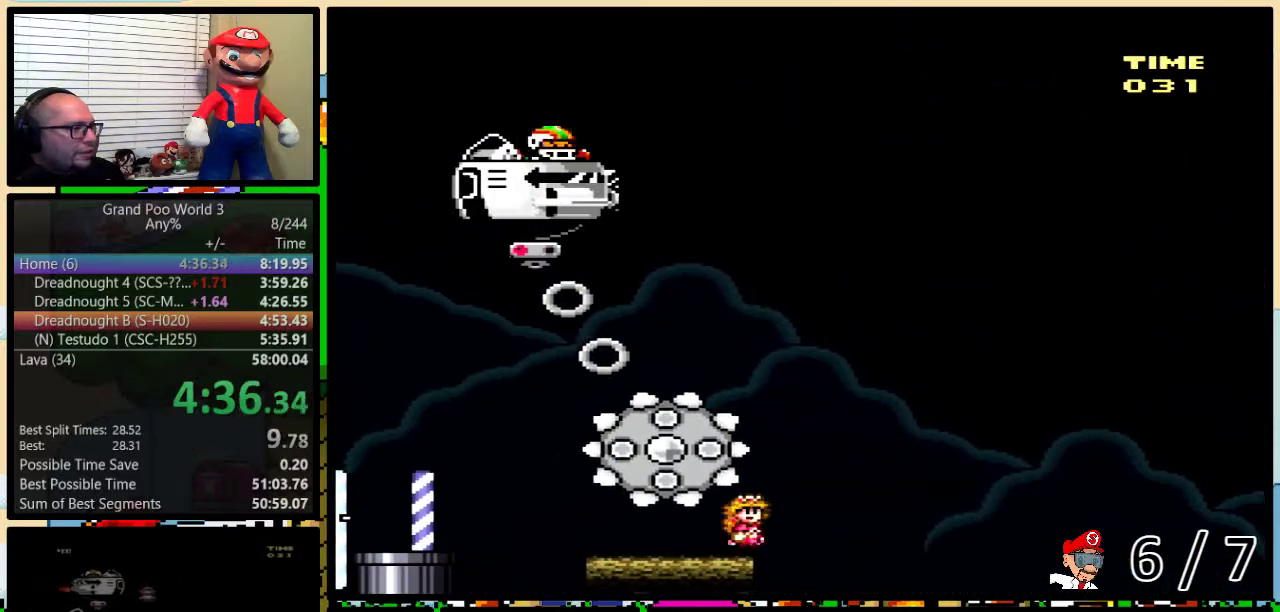
{"buttons": ["X"], "events": [[284, "B", "down"], [351, "Y", "up"], [384, "B", "up"], [434, "X", "down"]]}
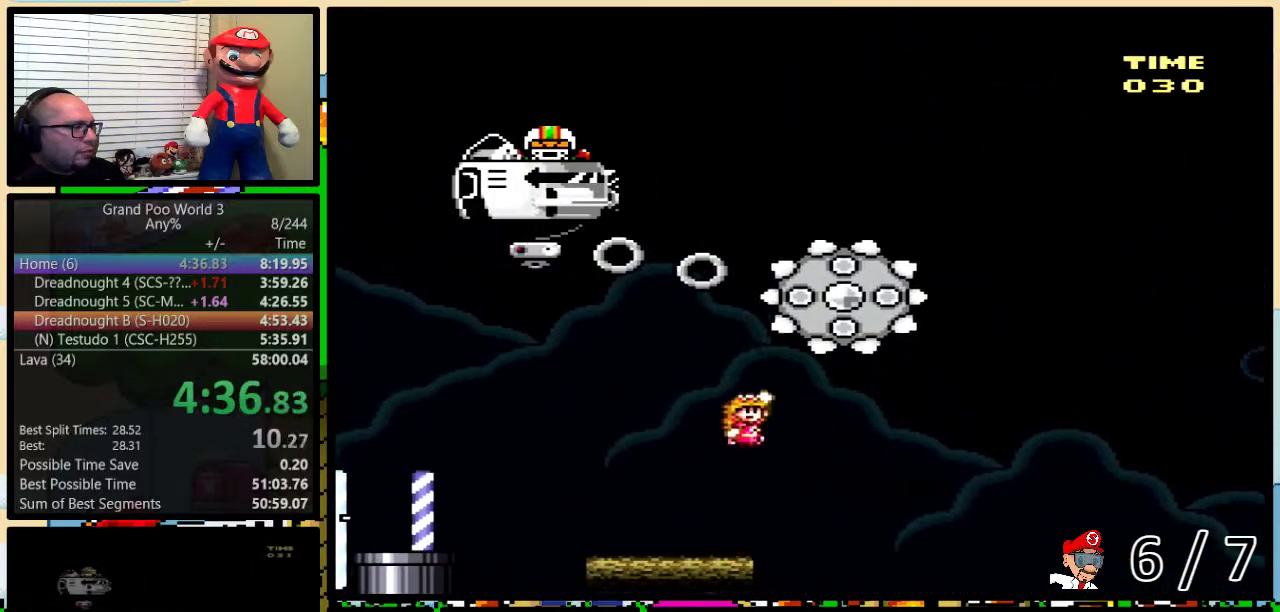
{"buttons": ["X", "DPAD_LEFT"], "events": [[166, "DPAD_LEFT", "down"]]}
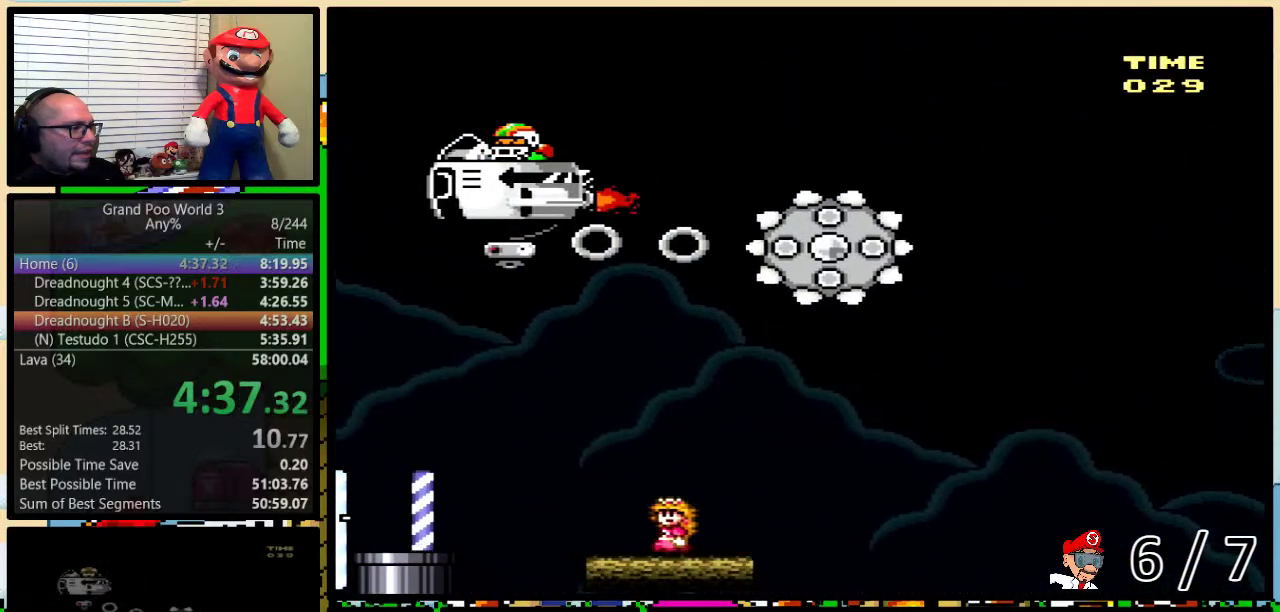
{"buttons": ["A", "X", "DPAD_RIGHT"], "events": [[150, "A", "down"], [284, "DPAD_UP", "down"], [334, "DPAD_LEFT", "up"], [334, "DPAD_RIGHT", "down"], [350, "DPAD_UP", "up"]]}
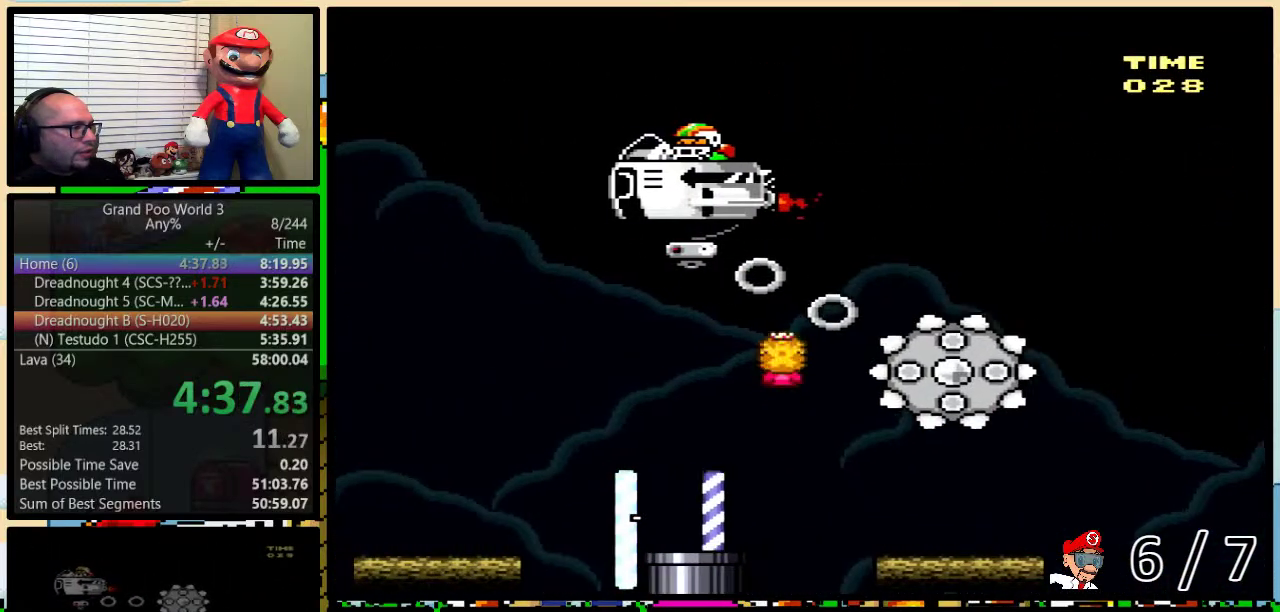
{"buttons": ["A", "X", "DPAD_LEFT"], "events": [[133, "DPAD_LEFT", "down"], [133, "DPAD_RIGHT", "up"]]}
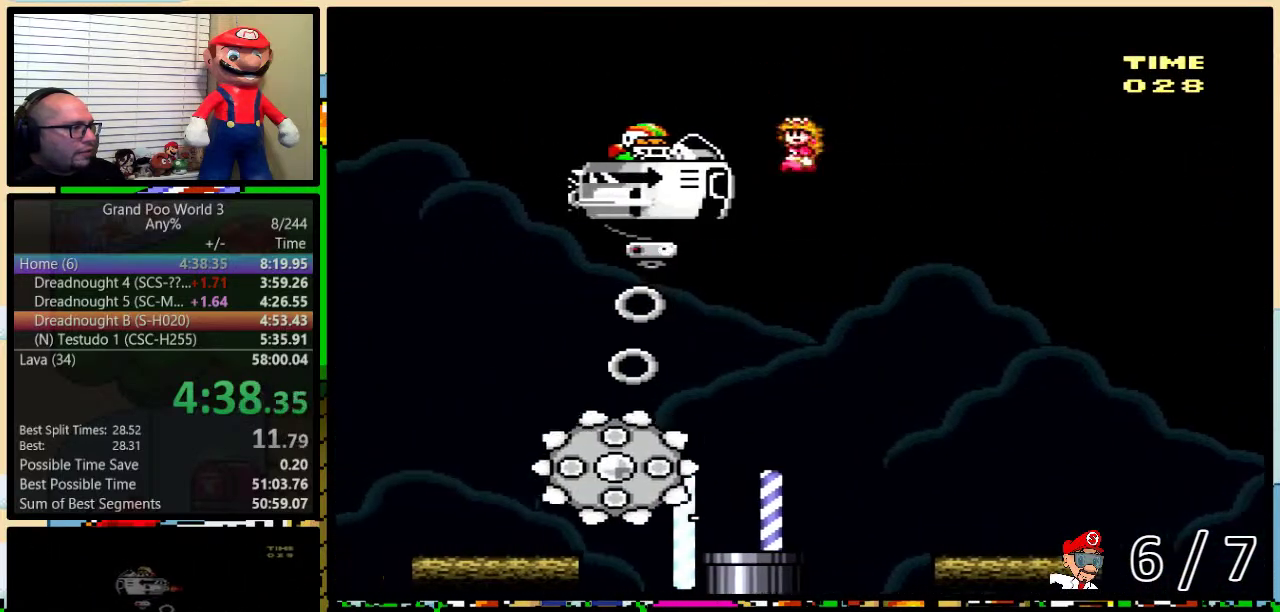
{"buttons": ["A", "X", "DPAD_LEFT"], "events": []}
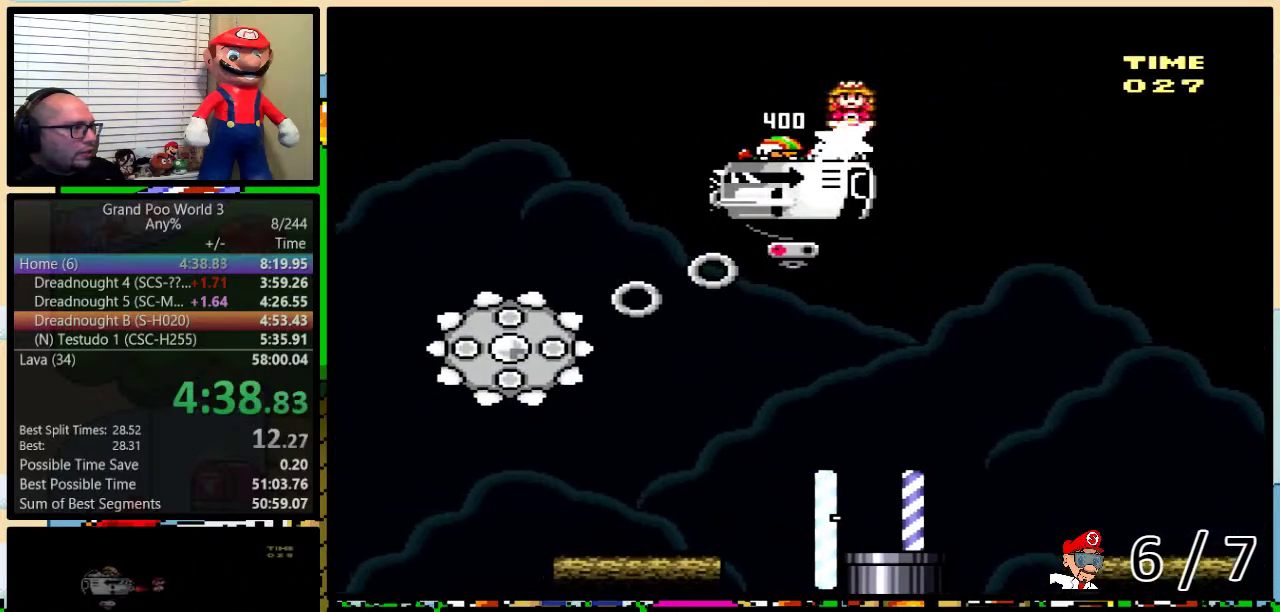
{"buttons": ["X", "DPAD_RIGHT"], "events": [[200, "A", "up"], [200, "DPAD_LEFT", "up"], [233, "DPAD_RIGHT", "down"]]}
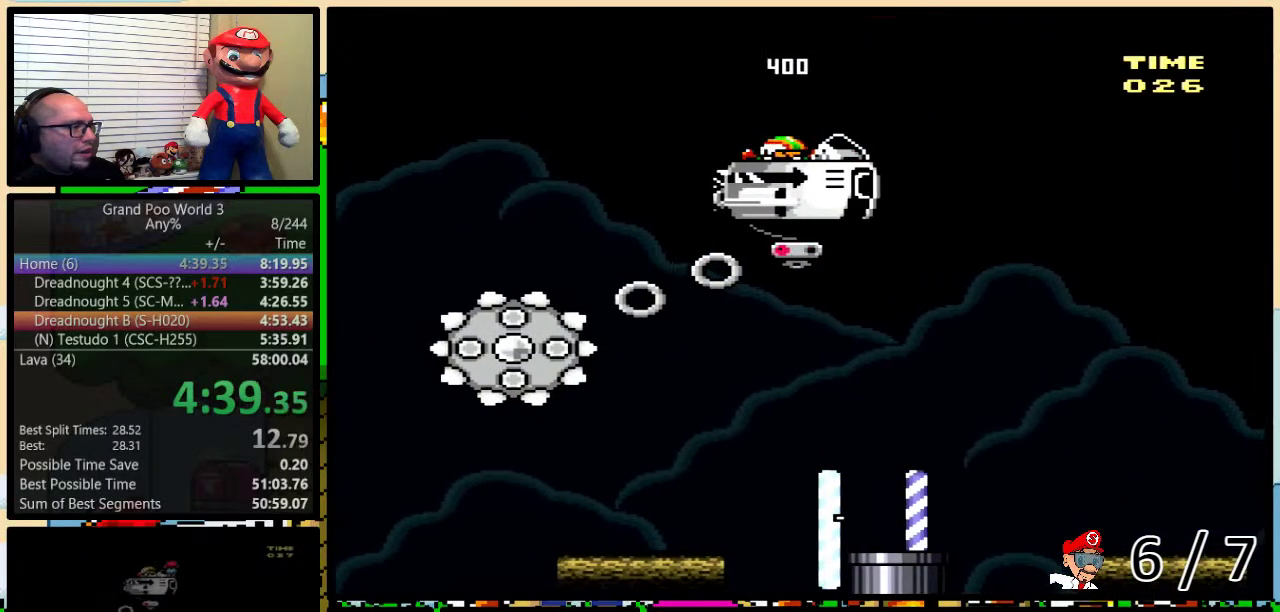
{"buttons": ["Y", "DPAD_LEFT"], "events": [[17, "DPAD_UP", "down"], [384, "X", "up"], [384, "Y", "down"], [417, "DPAD_LEFT", "down"], [417, "DPAD_RIGHT", "up"], [417, "DPAD_UP", "up"]]}
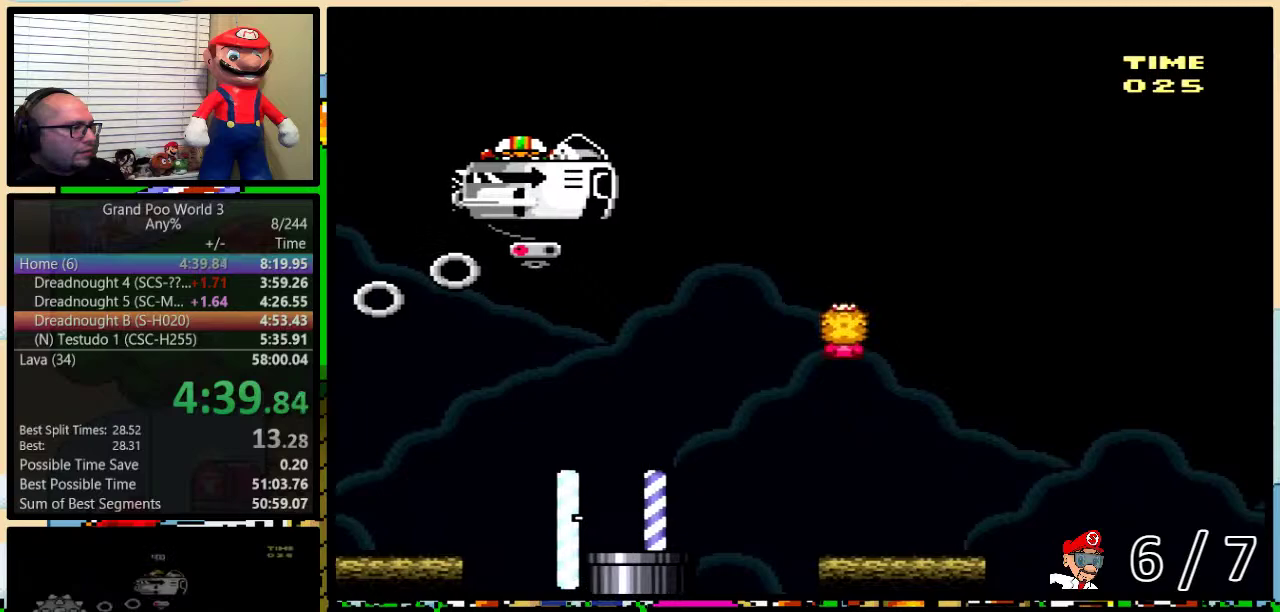
{"buttons": ["B", "Y", "DPAD_UP", "DPAD_RIGHT"], "events": [[66, "DPAD_LEFT", "up"], [66, "DPAD_RIGHT", "down"], [200, "DPAD_UP", "down"], [450, "B", "down"]]}
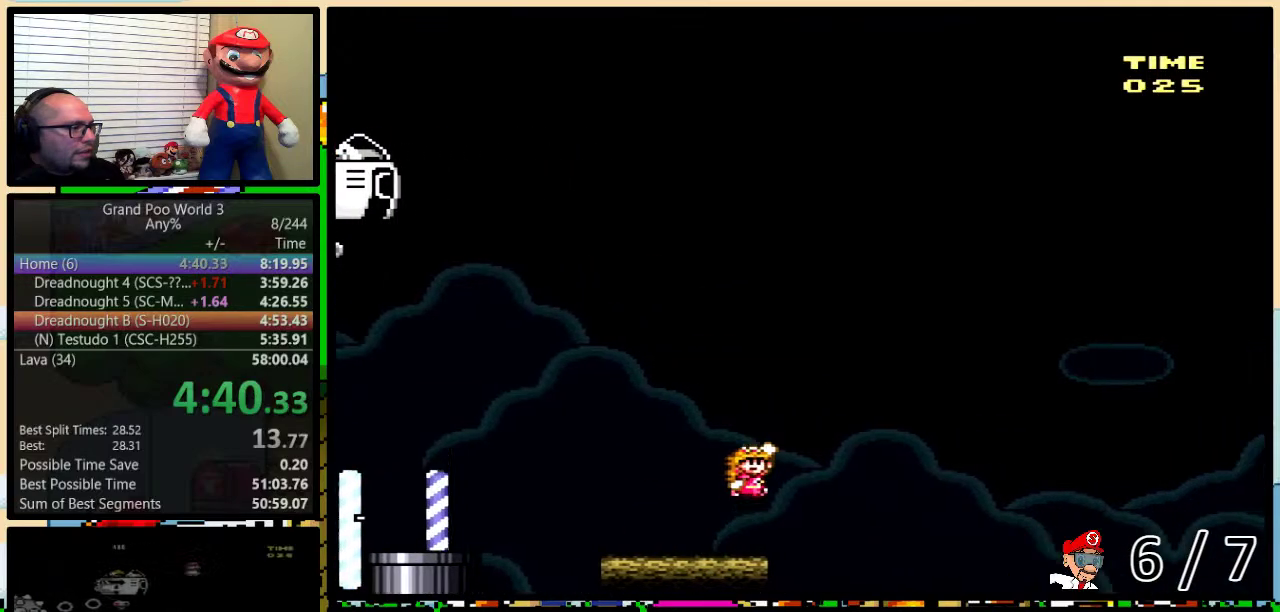
{"buttons": ["Y", "DPAD_LEFT"], "events": [[134, "DPAD_UP", "up"], [200, "DPAD_RIGHT", "up"], [217, "DPAD_LEFT", "down"], [434, "B", "up"]]}
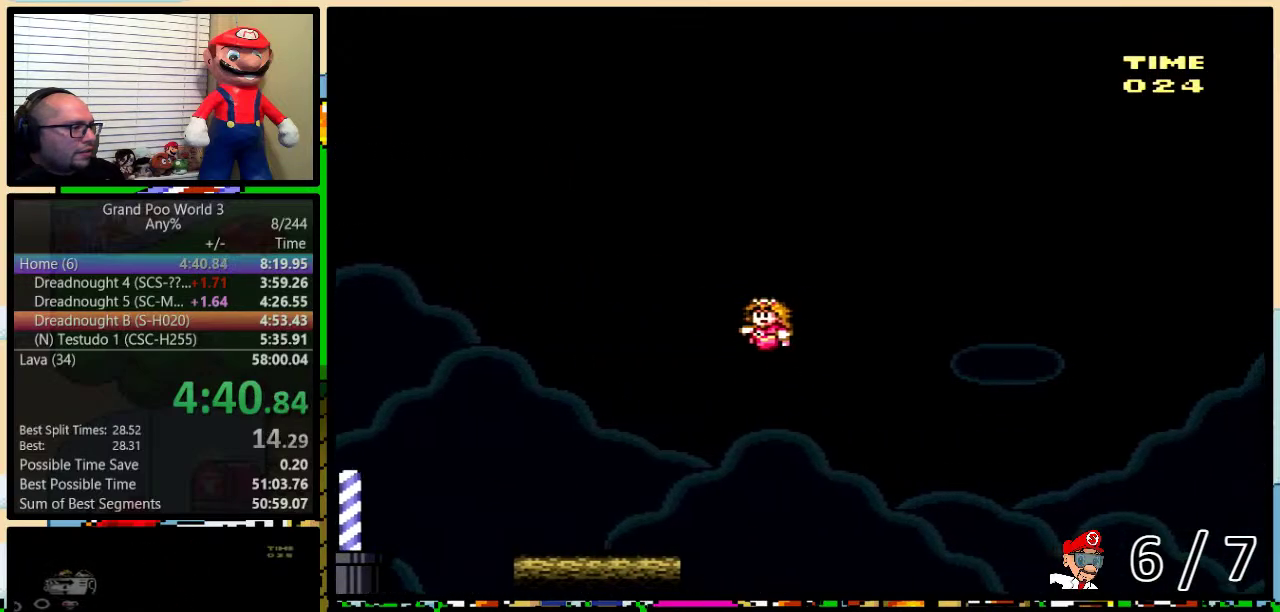
{"buttons": [], "events": [[33, "B", "down"], [250, "DPAD_LEFT", "up"], [283, "B", "up"], [283, "DPAD_RIGHT", "down"], [383, "DPAD_RIGHT", "up"], [483, "Y", "up"]]}